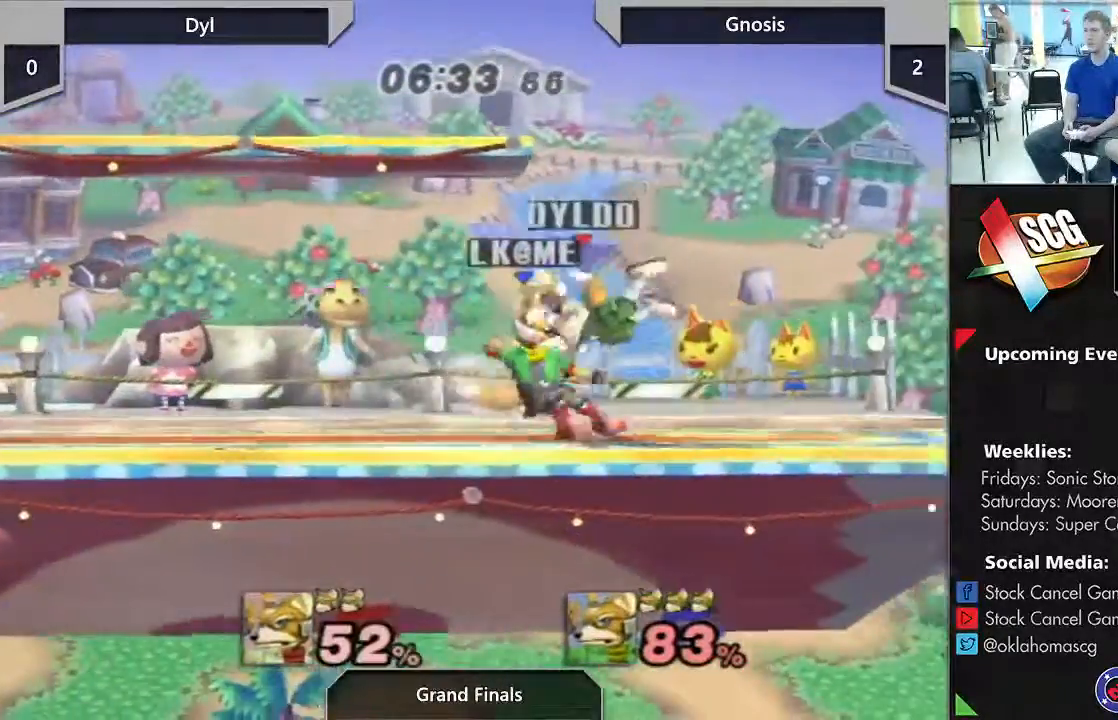
Gameplay with a controller (Nintendo layout); each line is a JSON object with the inputs held at the frame after it (dt_ms = milliseconds from this image to that frame). "events" lists button and stick changes between this image and that frame as [ms after this image, input, new state], when the widget could be followed in between. Not read: L2 L3 R2 R3.
{"dt_ms": 500, "buttons": [], "left_stick": "up", "right_stick": "center", "events": [[250, "left_stick", "up"]]}
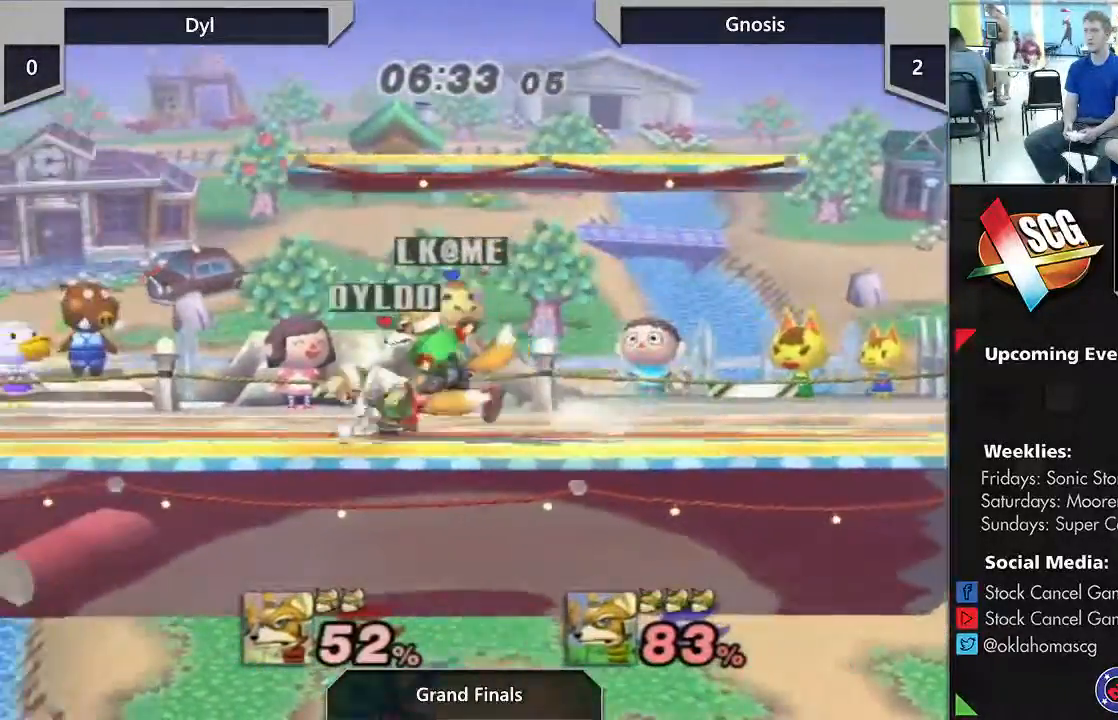
{"dt_ms": 500, "buttons": [], "left_stick": "up", "right_stick": "center", "events": [[33, "A", "down"], [217, "A", "up"], [267, "A", "down"], [333, "A", "up"]]}
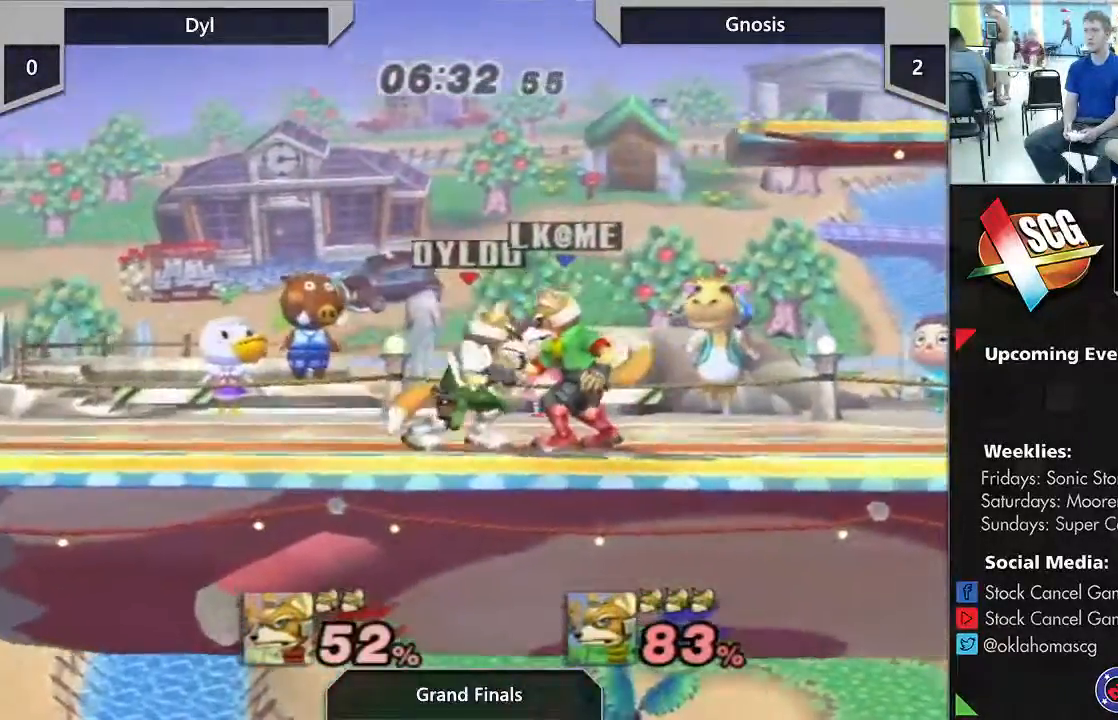
{"dt_ms": 500, "buttons": [], "left_stick": "right", "right_stick": "center", "events": [[17, "A", "down"], [17, "B", "down"], [83, "left_stick", "right"], [117, "B", "up"], [217, "A", "up"]]}
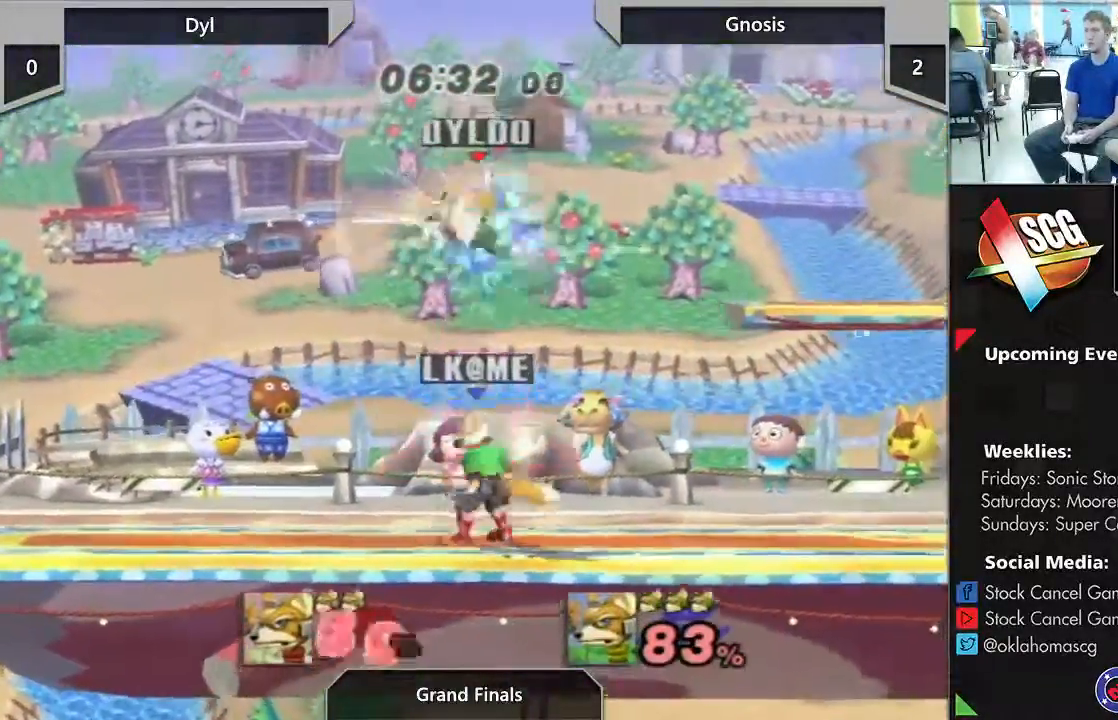
{"dt_ms": 500, "buttons": [], "left_stick": "right", "right_stick": "center", "events": []}
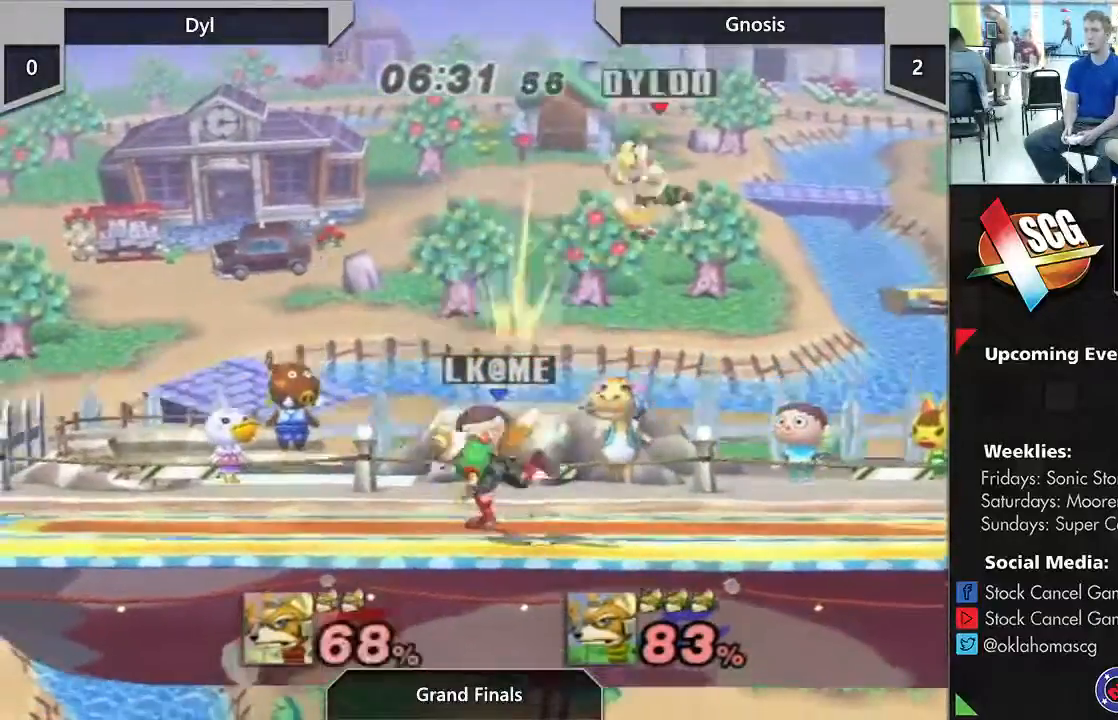
{"dt_ms": 500, "buttons": [], "left_stick": "left", "right_stick": "center", "events": [[267, "left_stick", "center"], [350, "left_stick", "left"]]}
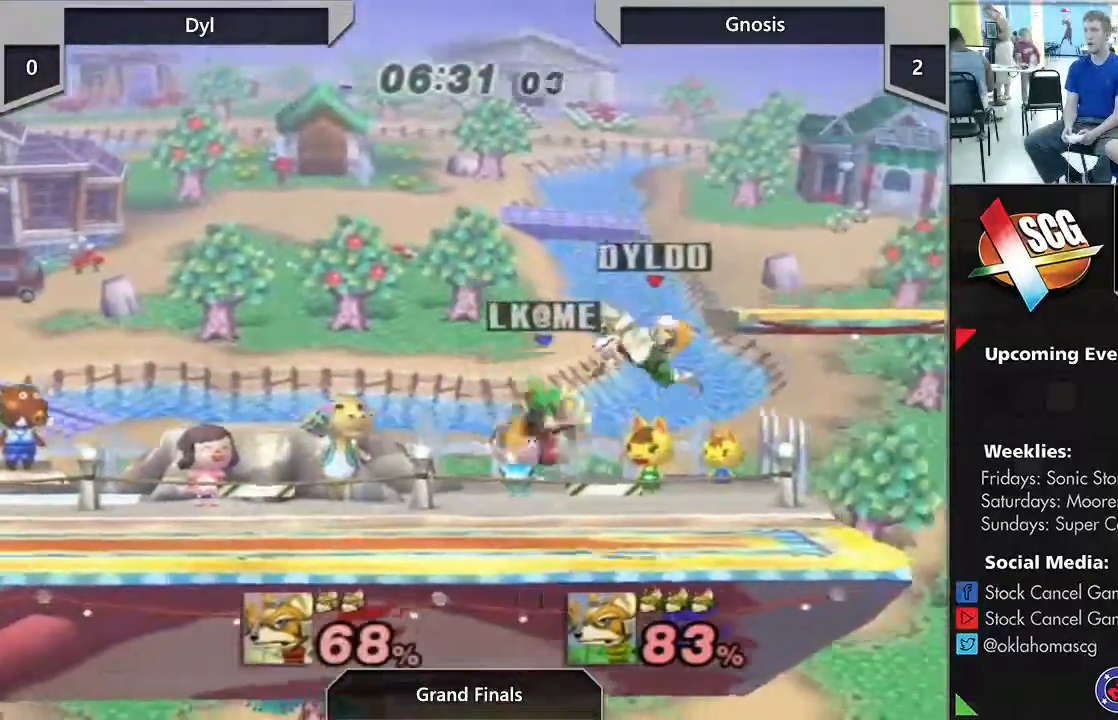
{"dt_ms": 500, "buttons": [], "left_stick": "left", "right_stick": "center", "events": []}
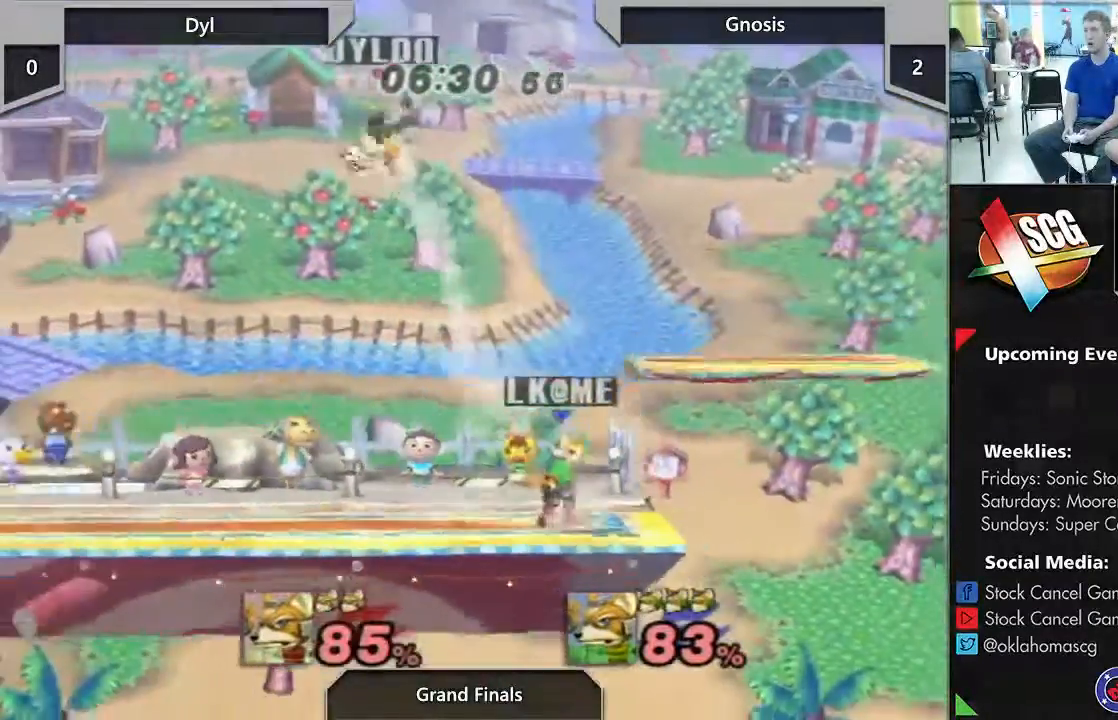
{"dt_ms": 500, "buttons": ["DPAD_RIGHT"], "left_stick": "left", "right_stick": "center", "events": [[167, "DPAD_RIGHT", "down"]]}
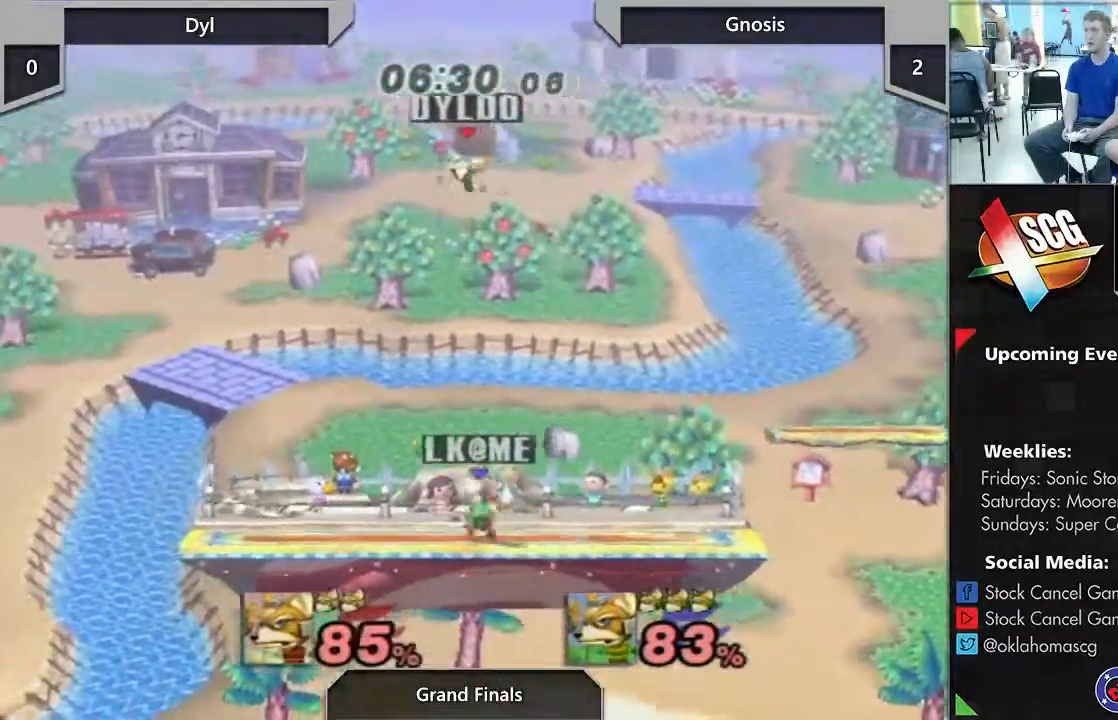
{"dt_ms": 1000, "buttons": ["A"], "left_stick": "center", "right_stick": "center"}
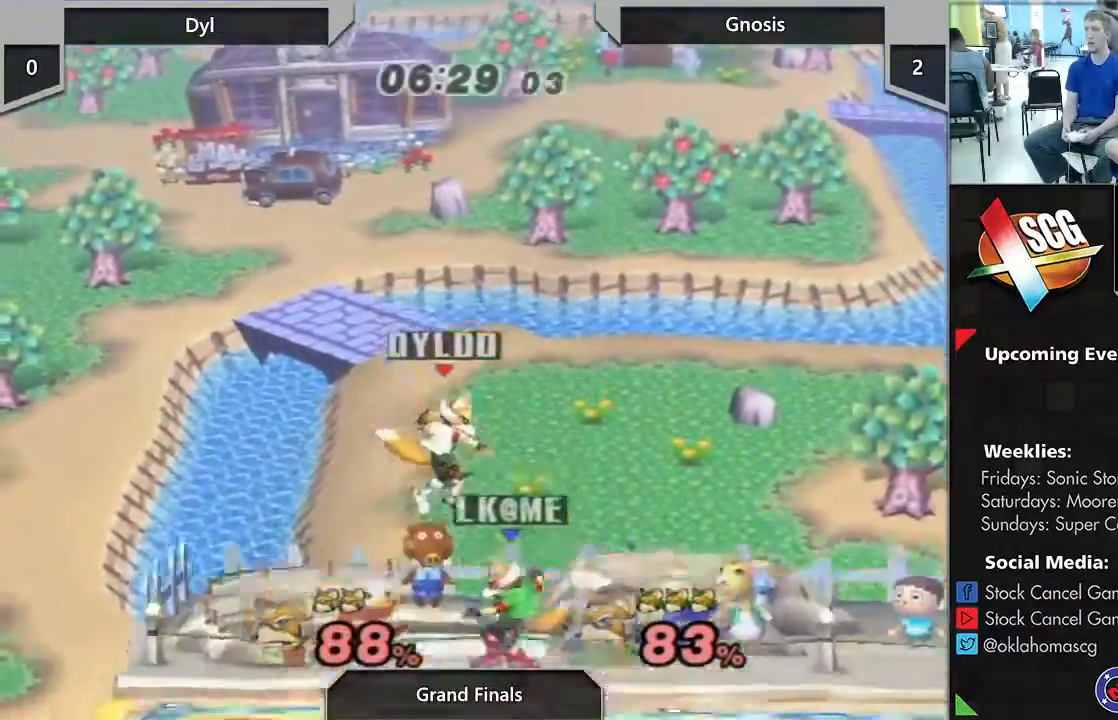
{"dt_ms": 500, "buttons": [], "left_stick": "right", "right_stick": "center", "events": [[50, "left_stick", "down"], [183, "A", "up"], [183, "left_stick", "center"], [383, "left_stick", "right"]]}
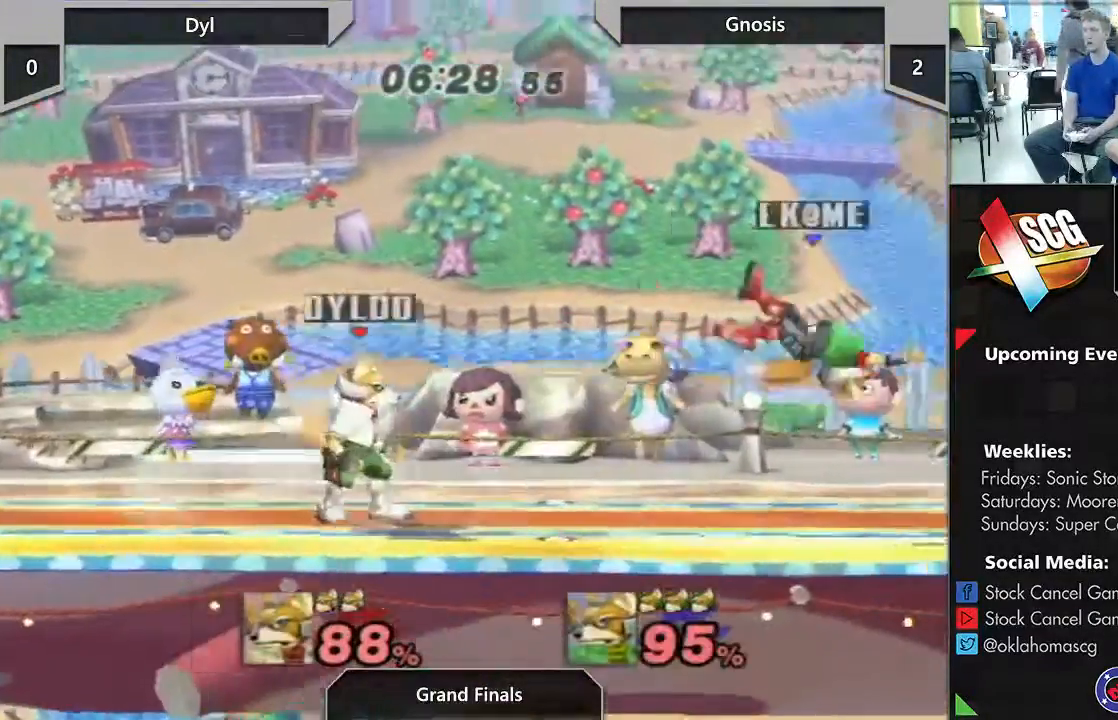
{"dt_ms": 500, "buttons": [], "left_stick": "right", "right_stick": "up", "events": [[367, "right_stick", "up"]]}
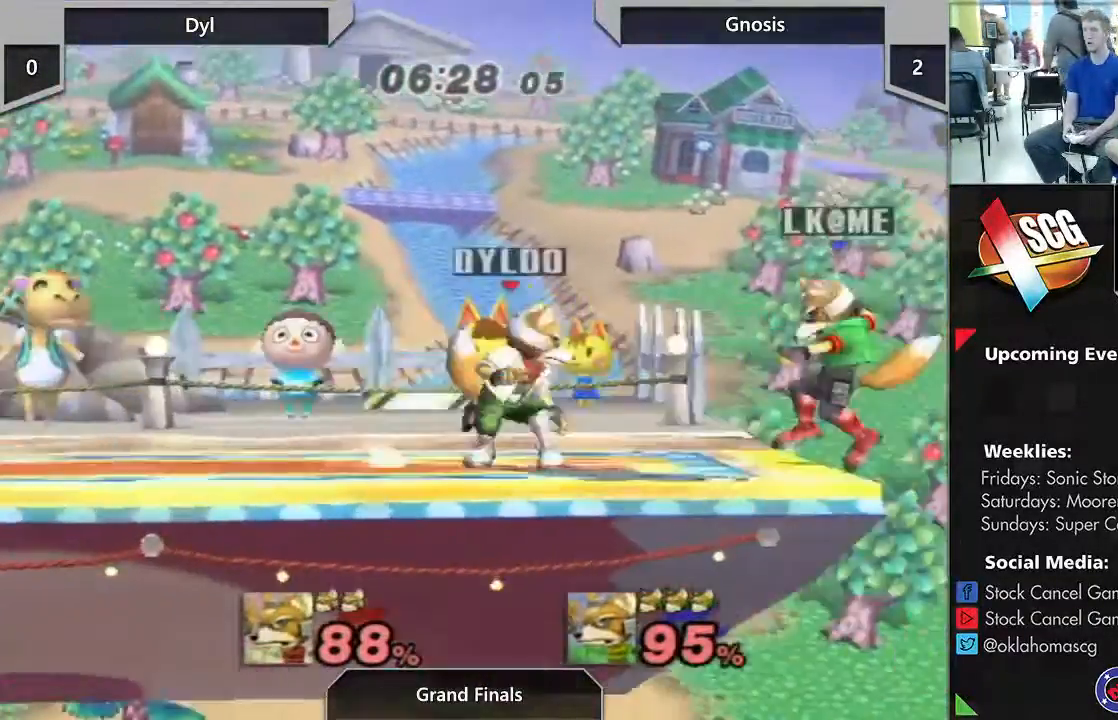
{"dt_ms": 500, "buttons": ["START"], "left_stick": "center", "right_stick": "center", "events": [[67, "START", "down"], [300, "left_stick", "center"], [333, "START", "up"], [467, "START", "down"], [483, "right_stick", "center"]]}
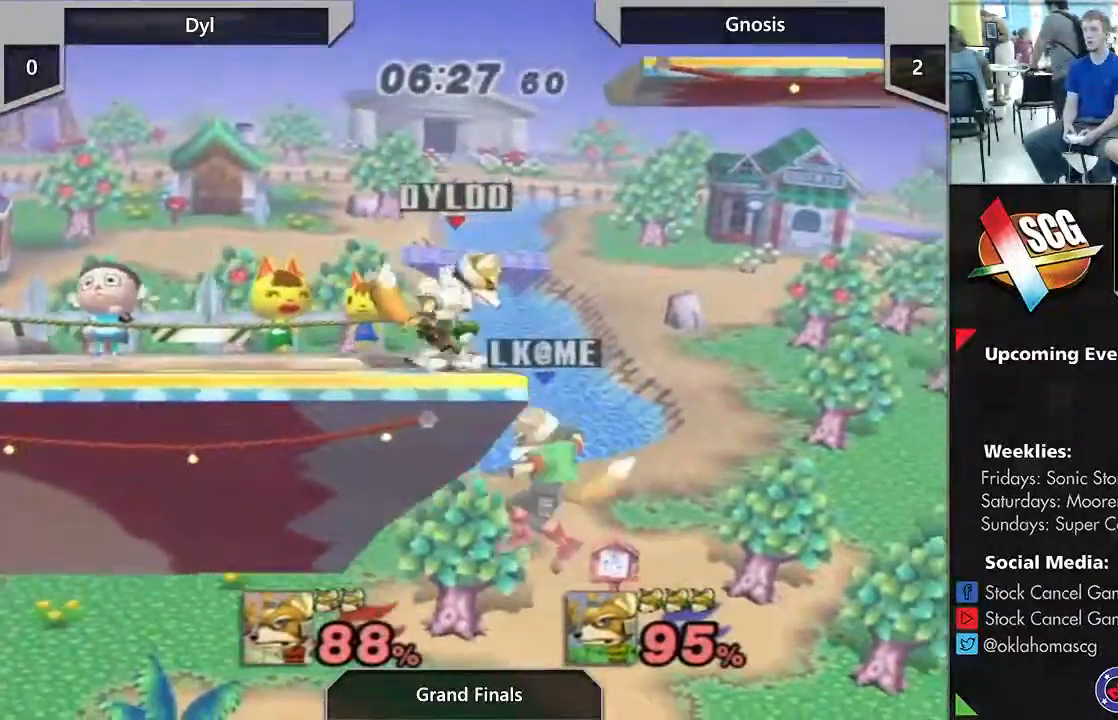
{"dt_ms": 1000, "buttons": [], "left_stick": "up-right", "right_stick": "center"}
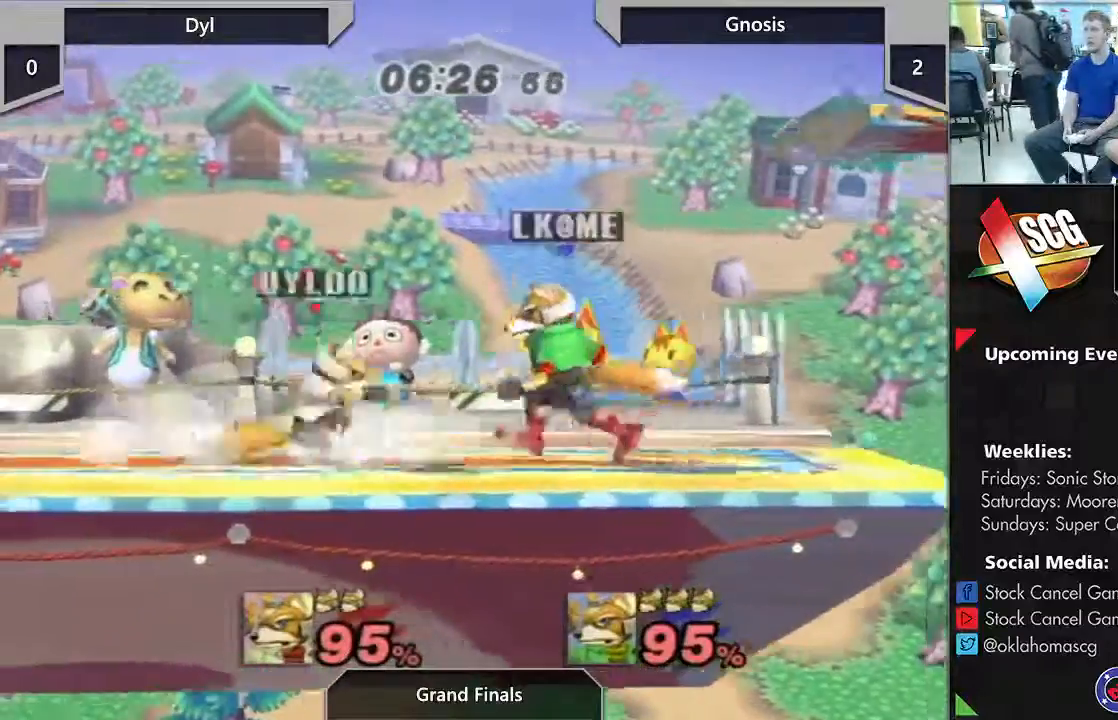
{"dt_ms": 500, "buttons": [], "left_stick": "center", "right_stick": "center", "events": [[183, "left_stick", "center"]]}
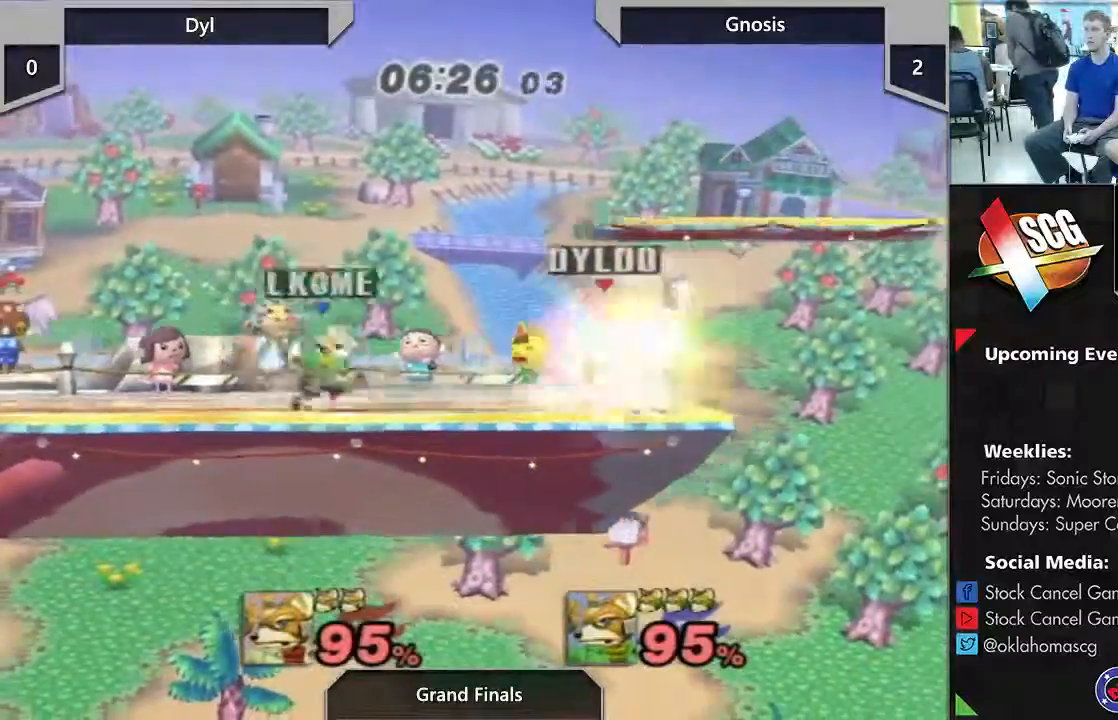
{"dt_ms": 500, "buttons": ["A"], "left_stick": "left", "right_stick": "center", "events": [[200, "X", "down"], [383, "Y", "down"], [383, "left_stick", "left"], [400, "Y", "up"], [417, "X", "up"], [467, "A", "down"]]}
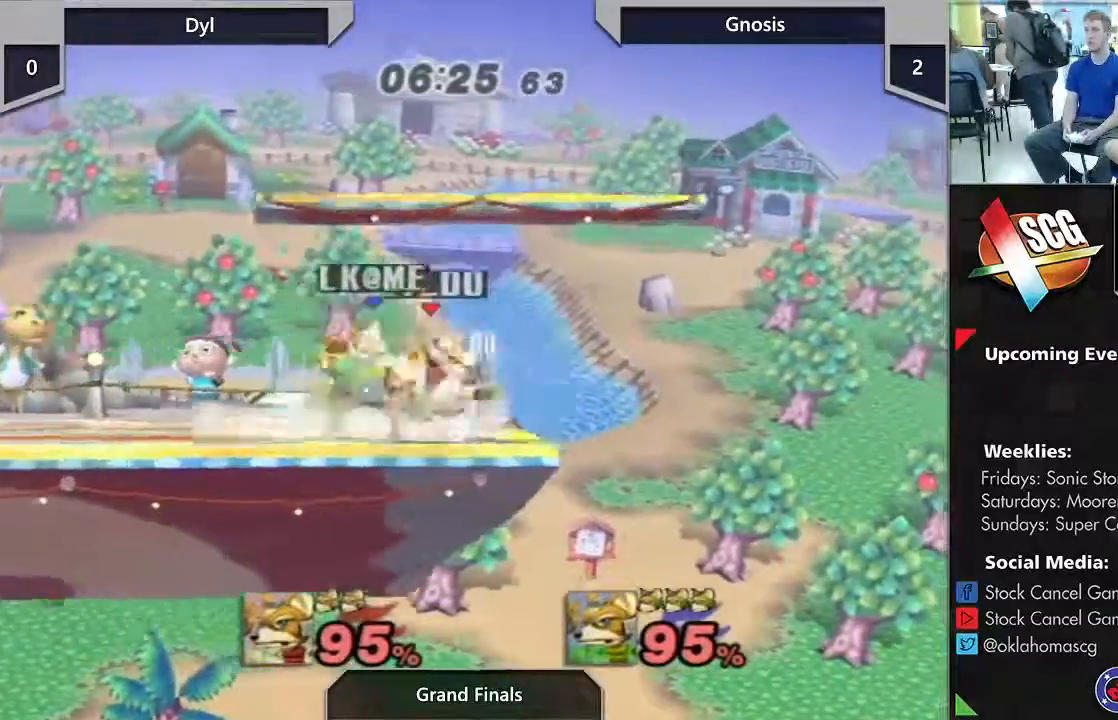
{"dt_ms": 500, "buttons": [], "left_stick": "up-left", "right_stick": "center", "events": [[150, "A", "up"], [383, "left_stick", "up-left"]]}
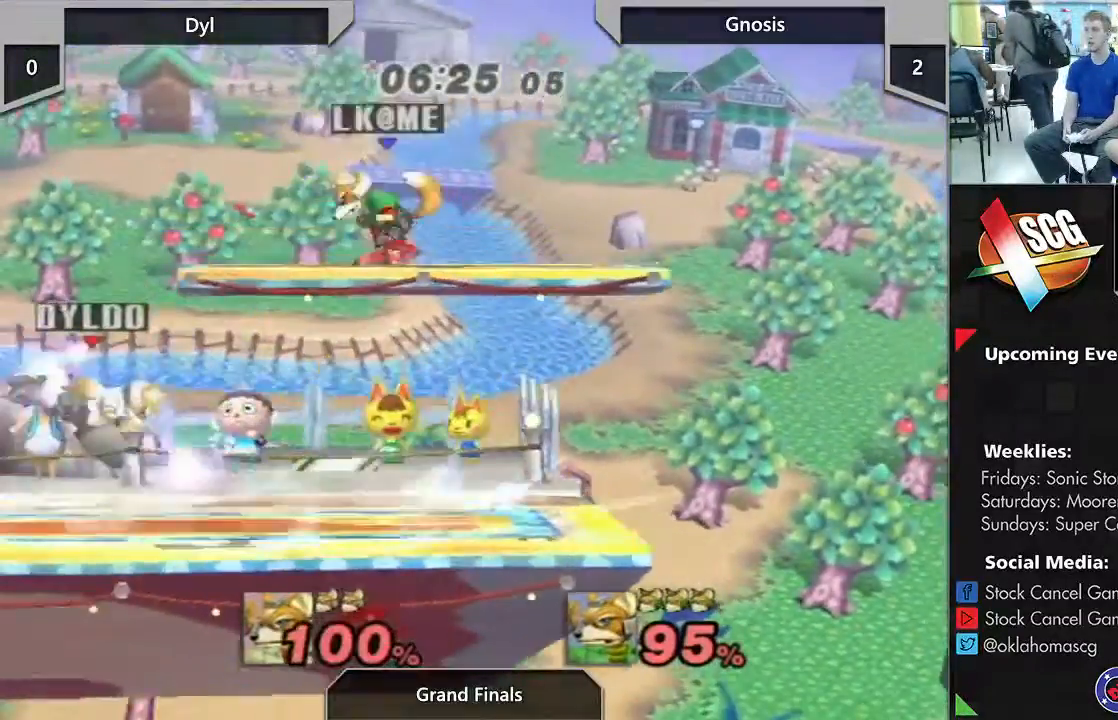
{"dt_ms": 500, "buttons": [], "left_stick": "center", "right_stick": "center", "events": [[100, "left_stick", "up"], [433, "left_stick", "center"]]}
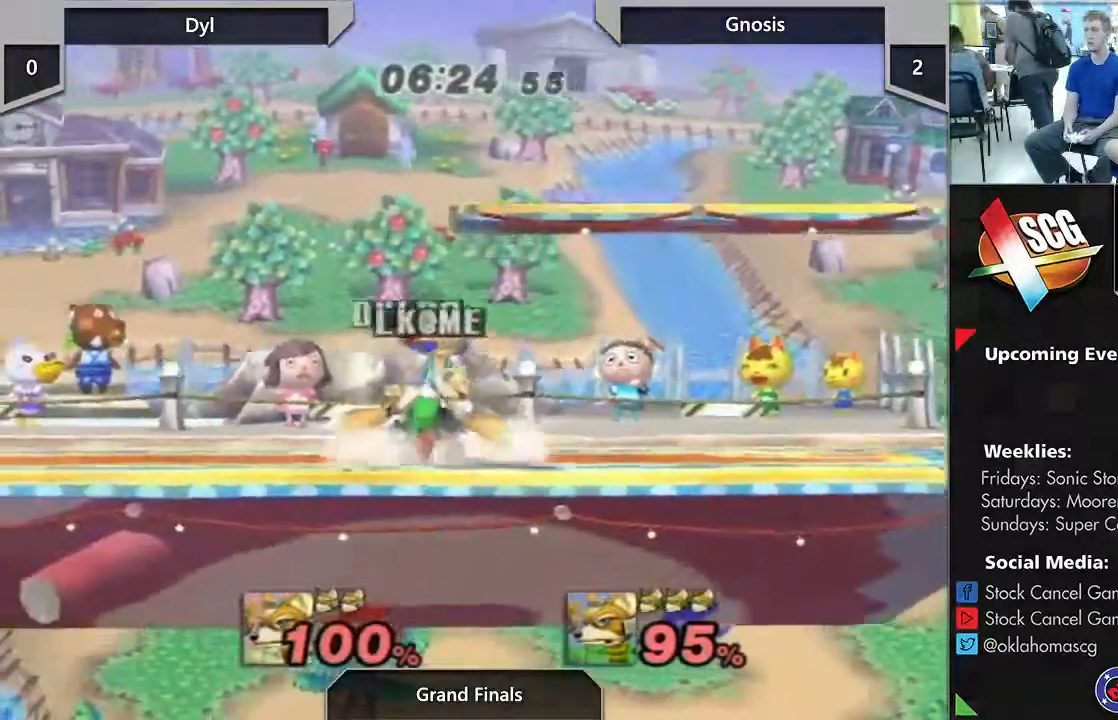
{"dt_ms": 500, "buttons": ["START"], "left_stick": "up-right", "right_stick": "center", "events": [[100, "B", "down"], [100, "left_stick", "down"], [150, "B", "up"], [183, "left_stick", "up"], [417, "left_stick", "up-right"], [500, "START", "down"]]}
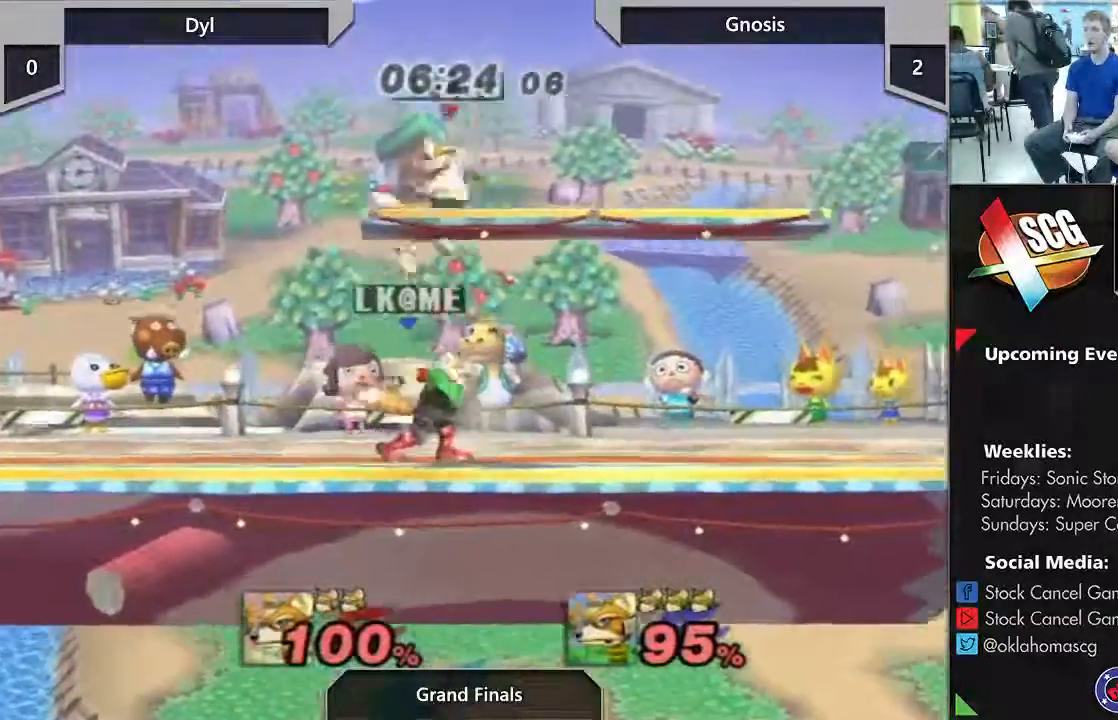
{"dt_ms": 500, "buttons": [], "left_stick": "up", "right_stick": "center", "events": [[50, "START", "up"], [67, "left_stick", "down"], [267, "B", "down"], [267, "left_stick", "up"], [283, "B", "up"]]}
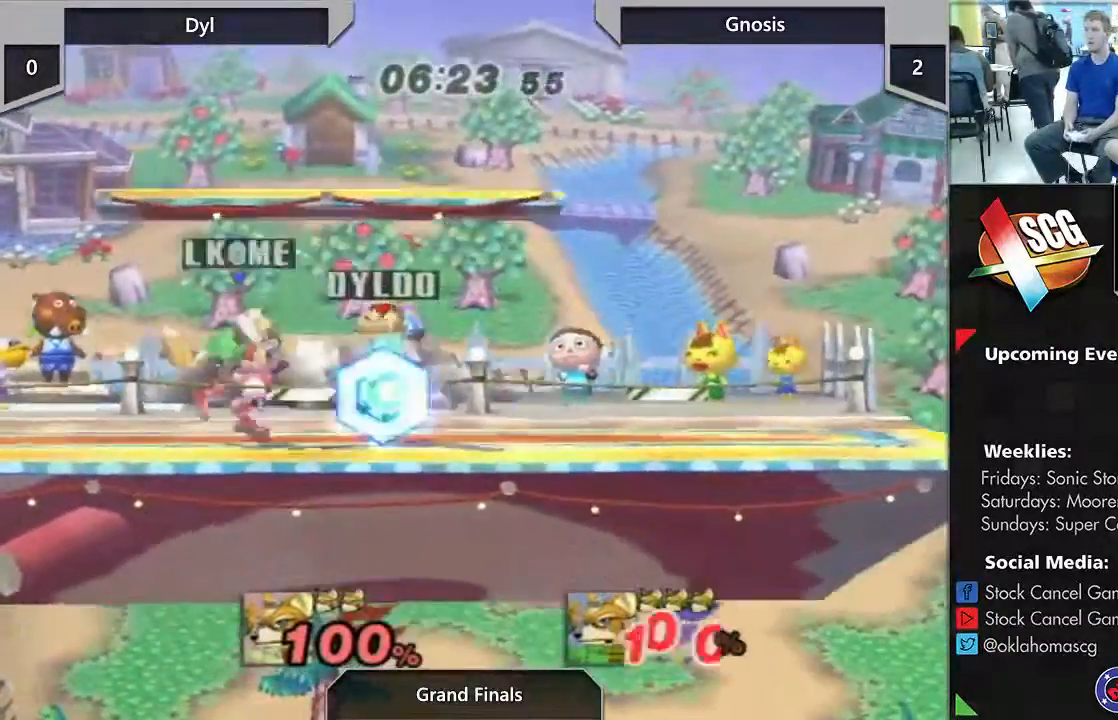
{"dt_ms": 500, "buttons": [], "left_stick": "left", "right_stick": "center", "events": [[100, "left_stick", "down"], [250, "left_stick", "center"], [450, "left_stick", "left"]]}
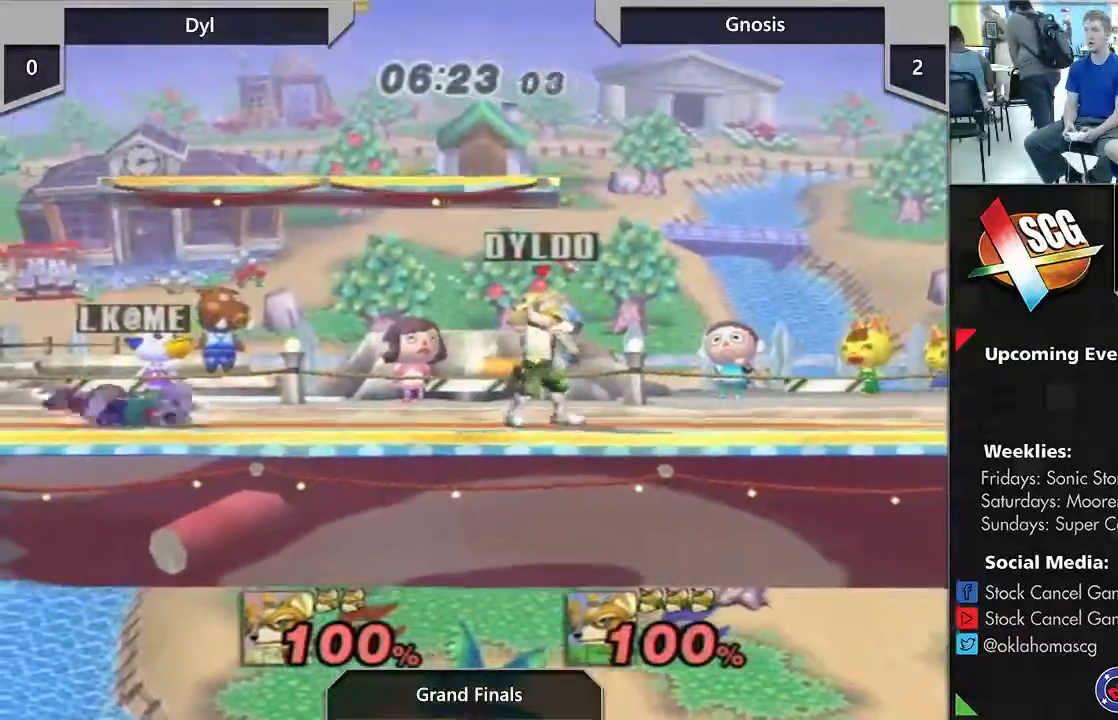
{"dt_ms": 500, "buttons": [], "left_stick": "center", "right_stick": "up", "events": [[50, "left_stick", "center"], [400, "left_stick", "right"], [450, "left_stick", "center"], [450, "right_stick", "up"]]}
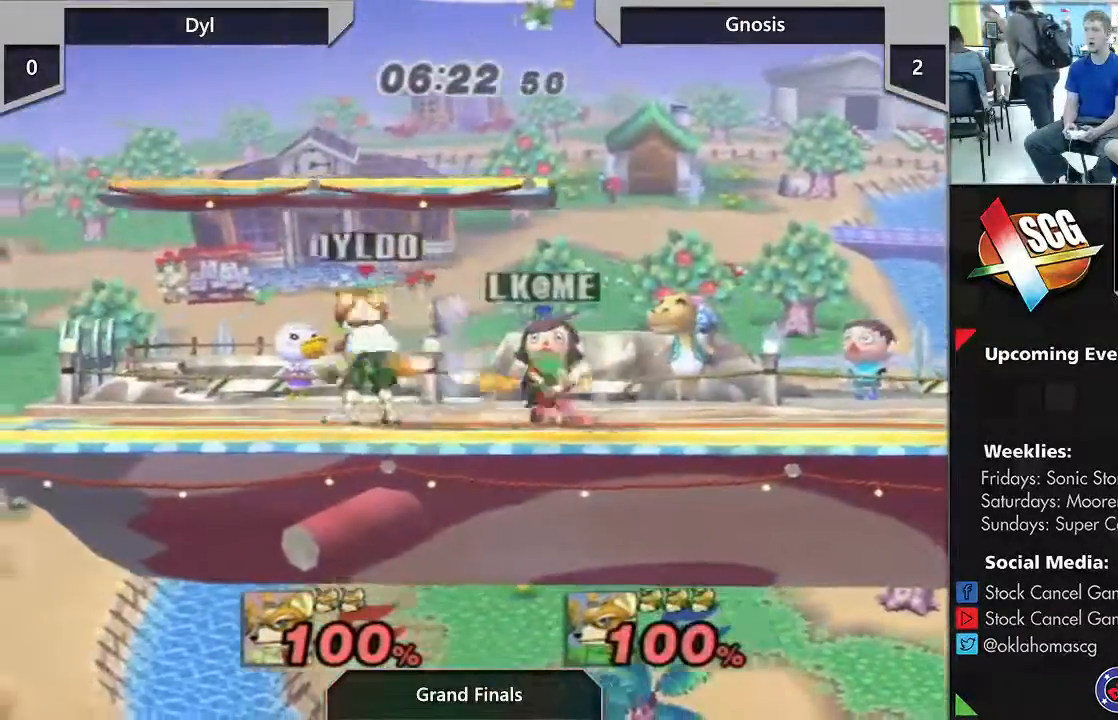
{"dt_ms": 500, "buttons": [], "left_stick": "center", "right_stick": "center", "events": [[167, "right_stick", "center"]]}
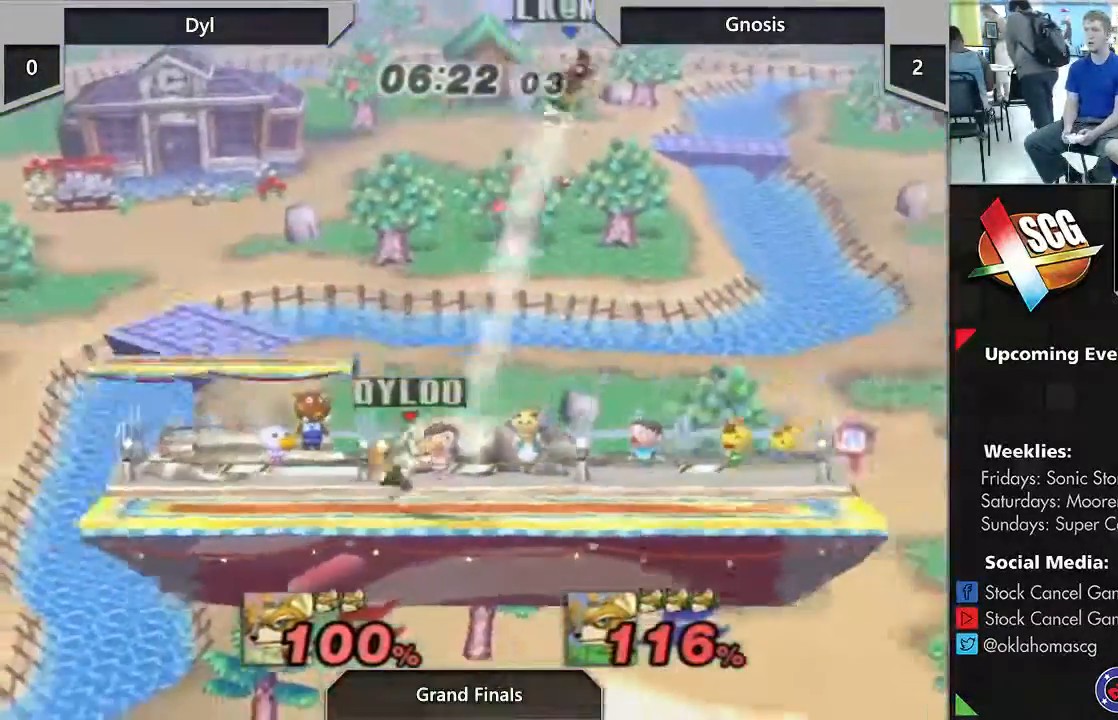
{"dt_ms": 500, "buttons": [], "left_stick": "right", "right_stick": "center", "events": [[367, "left_stick", "right"]]}
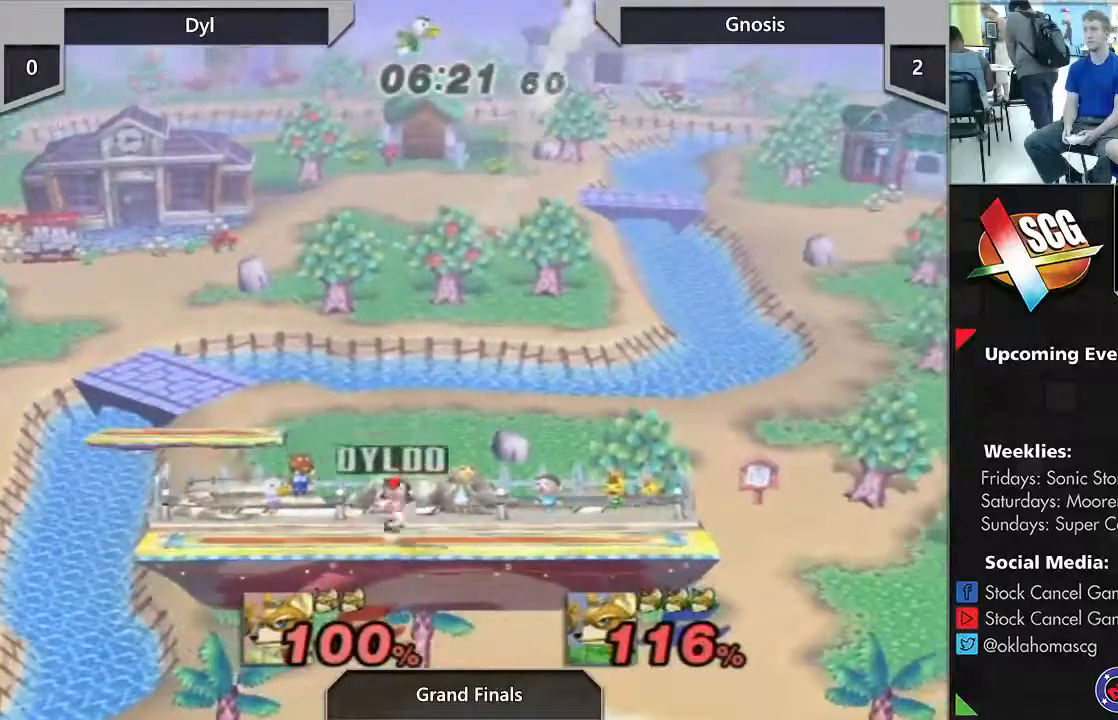
{"dt_ms": 500, "buttons": [], "left_stick": "center", "right_stick": "center", "events": [[150, "left_stick", "down"], [317, "left_stick", "center"]]}
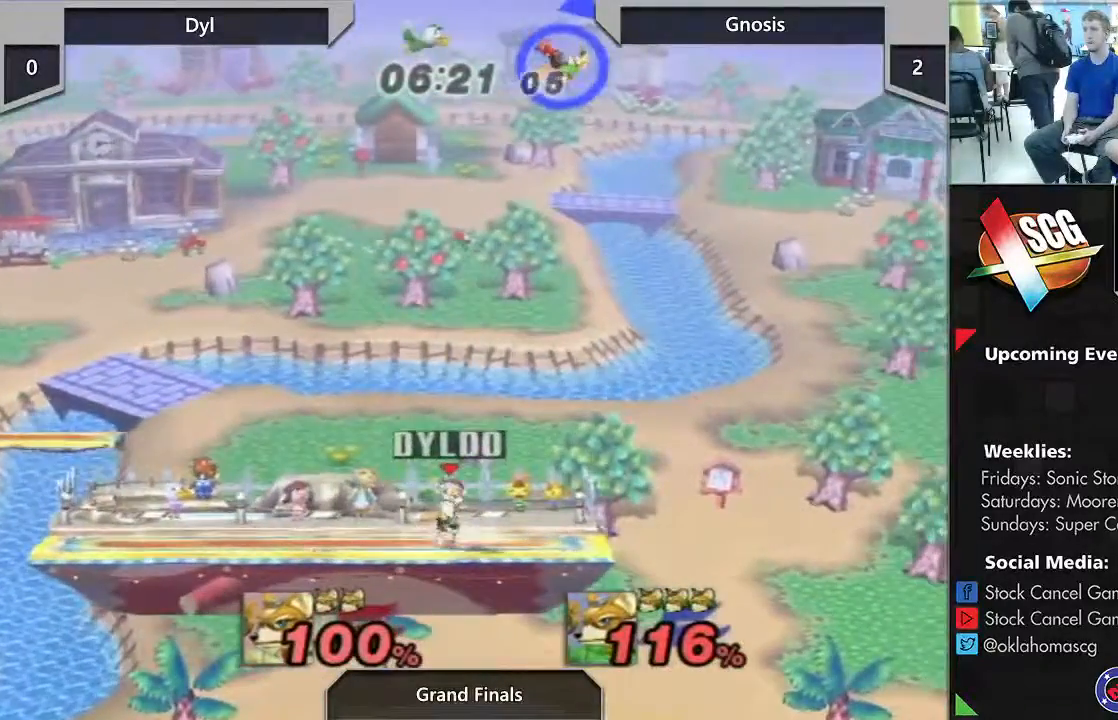
{"dt_ms": 500, "buttons": [], "left_stick": "left", "right_stick": "center", "events": [[317, "left_stick", "right"], [400, "left_stick", "center"], [450, "left_stick", "left"]]}
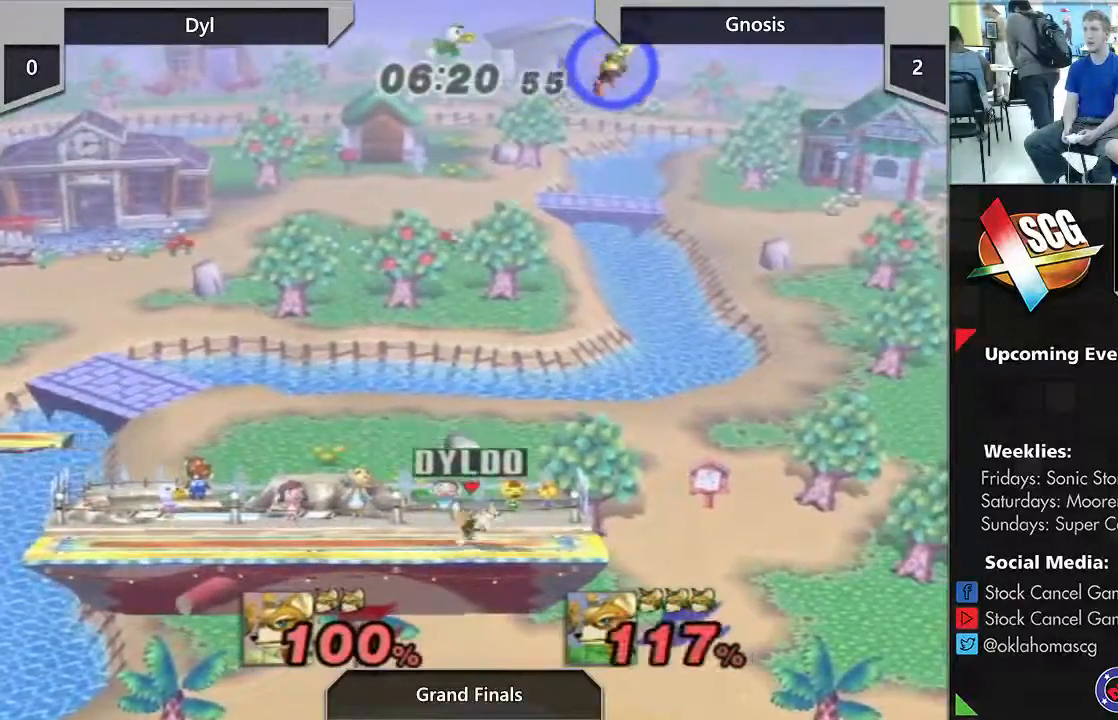
{"dt_ms": 500, "buttons": [], "left_stick": "right", "right_stick": "center", "events": [[33, "left_stick", "right"], [117, "left_stick", "left"], [267, "left_stick", "right"], [433, "Y", "down"], [500, "Y", "up"]]}
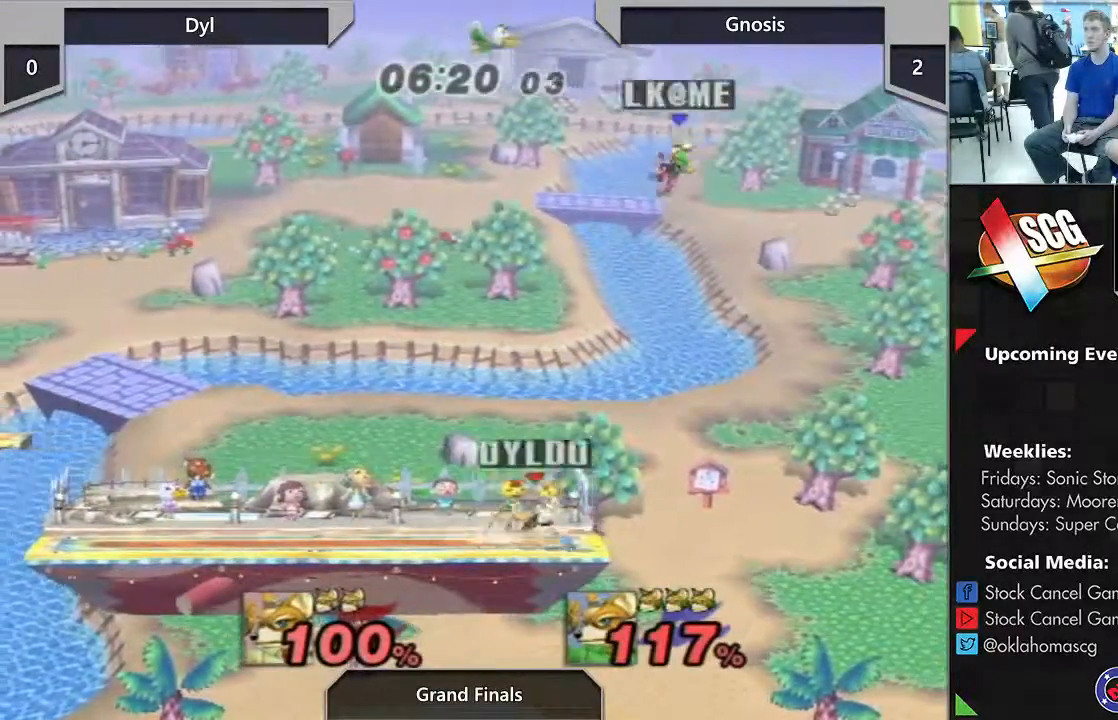
{"dt_ms": 500, "buttons": ["A", "Y"], "left_stick": "left", "right_stick": "center", "events": [[100, "Y", "down"], [117, "left_stick", "left"], [150, "A", "down"]]}
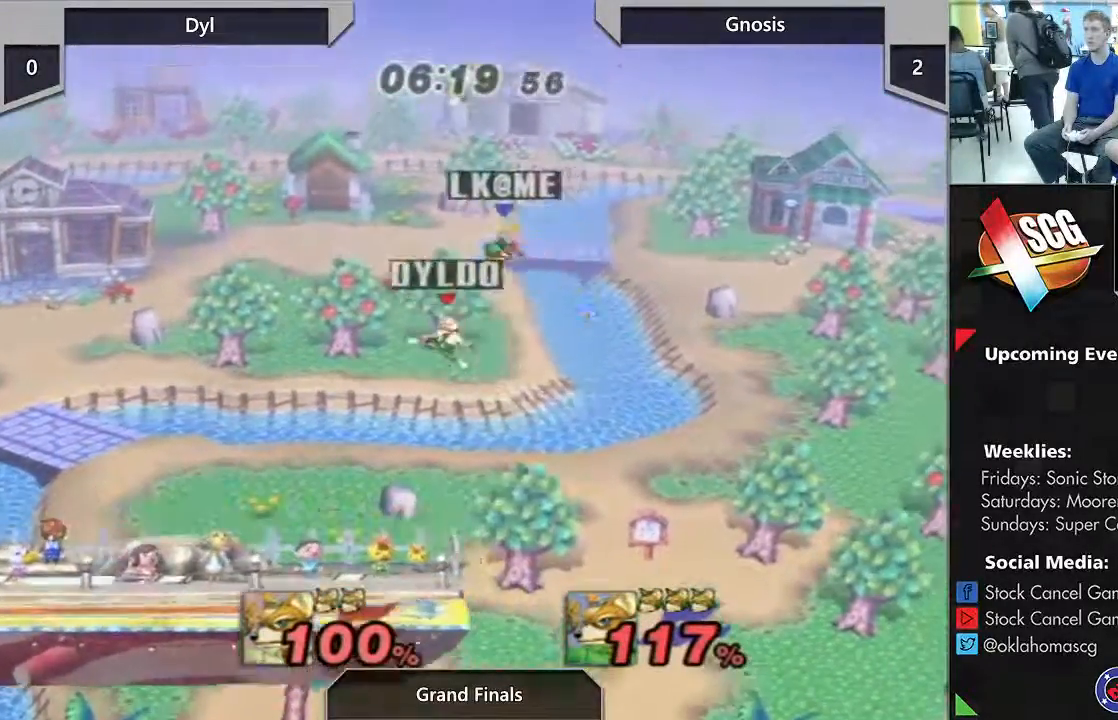
{"dt_ms": 500, "buttons": [], "left_stick": "center", "right_stick": "center", "events": [[33, "left_stick", "down-left"], [50, "A", "up"], [50, "Y", "up"], [317, "left_stick", "center"]]}
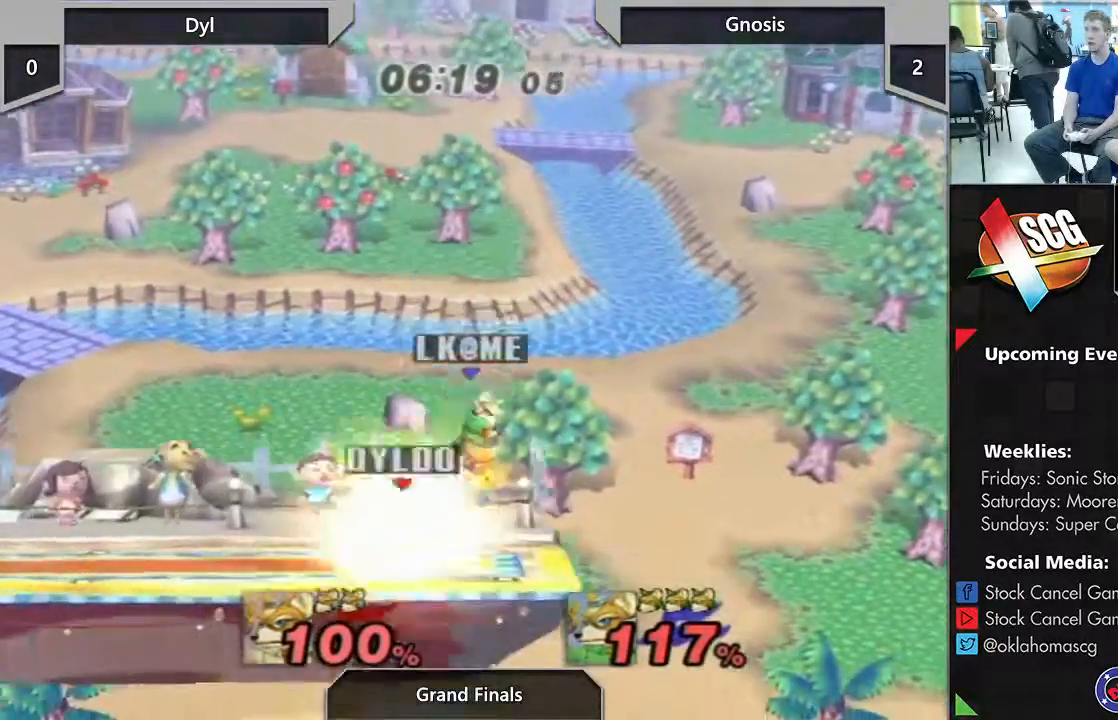
{"dt_ms": 500, "buttons": [], "left_stick": "center", "right_stick": "center", "events": [[217, "A", "down"], [233, "A", "up"], [250, "A", "down"], [267, "A", "up"], [450, "A", "down"], [483, "A", "up"]]}
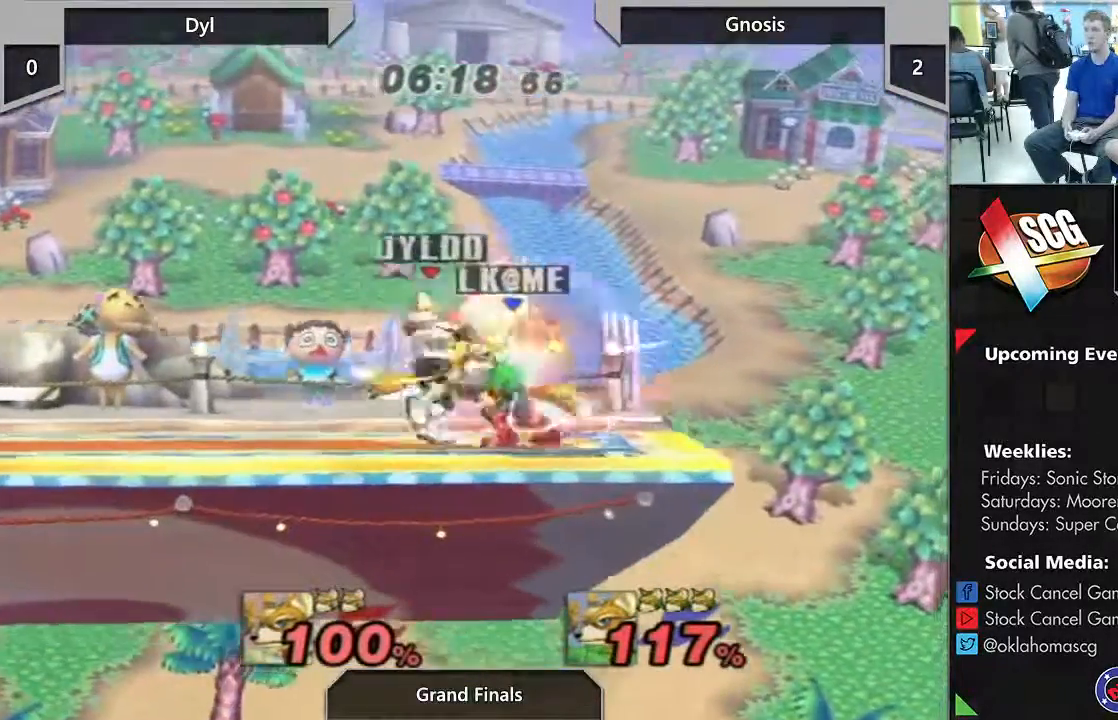
{"dt_ms": 500, "buttons": [], "left_stick": "center", "right_stick": "center", "events": [[50, "A", "down"], [150, "A", "up"], [200, "A", "down"], [317, "A", "up"], [400, "A", "down"], [433, "A", "up"]]}
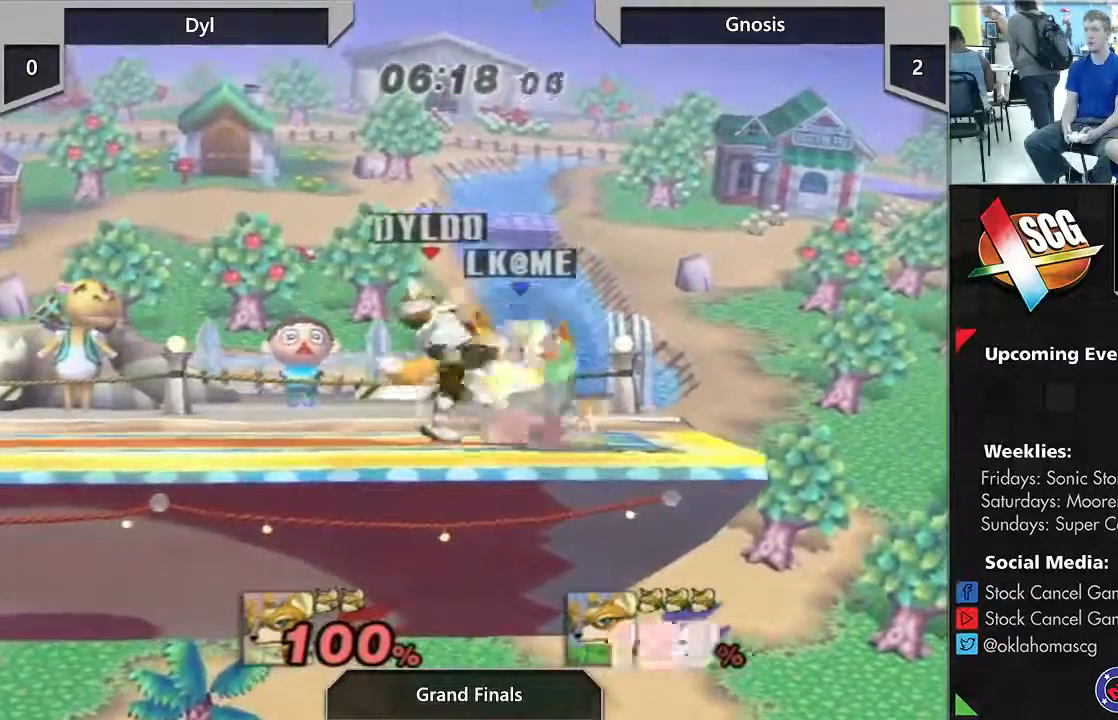
{"dt_ms": 500, "buttons": [], "left_stick": "center", "right_stick": "center", "events": [[217, "left_stick", "up"], [450, "left_stick", "center"]]}